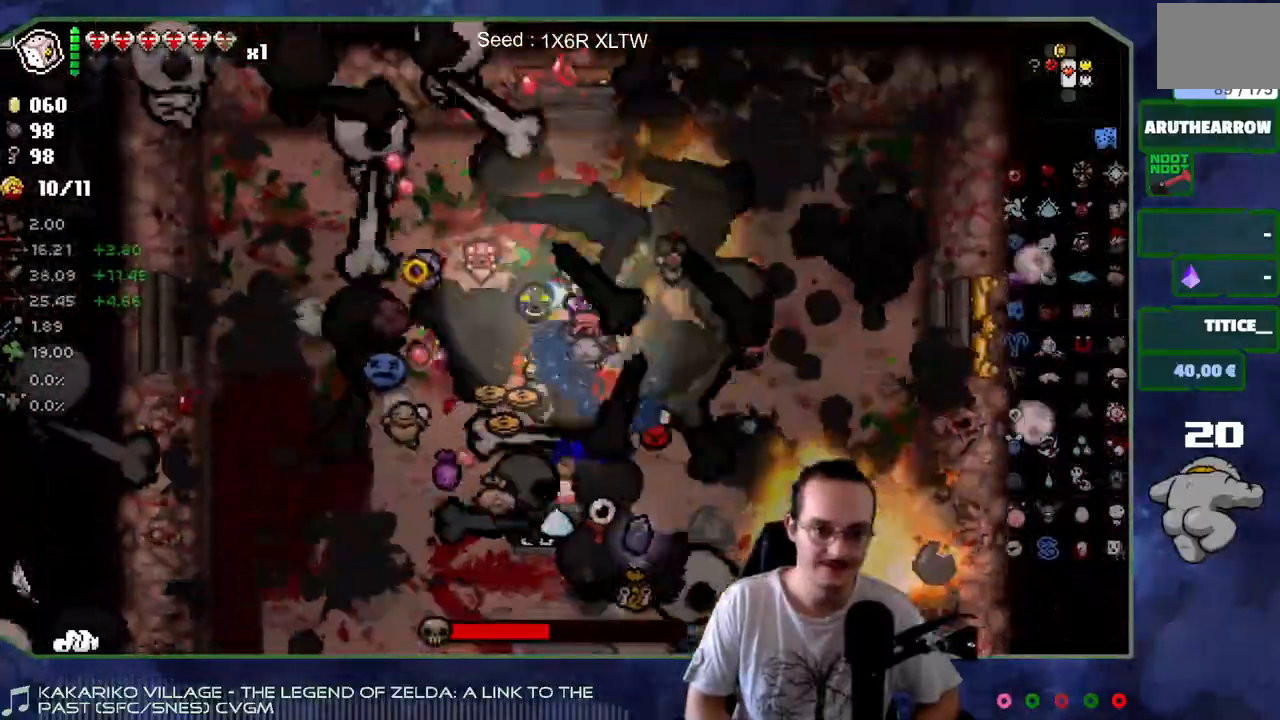
Gameplay with a controller (Xbox layout); each line is a JSON object with the inputs held at the frame after it. "events" lists button and stick changes between this image and that frame as [ms after this image, input, new state], when the widget could be followed in between. Not read: L3 R3.
{"buttons": [], "left_stick": "center", "right_stick": "down-right", "events": []}
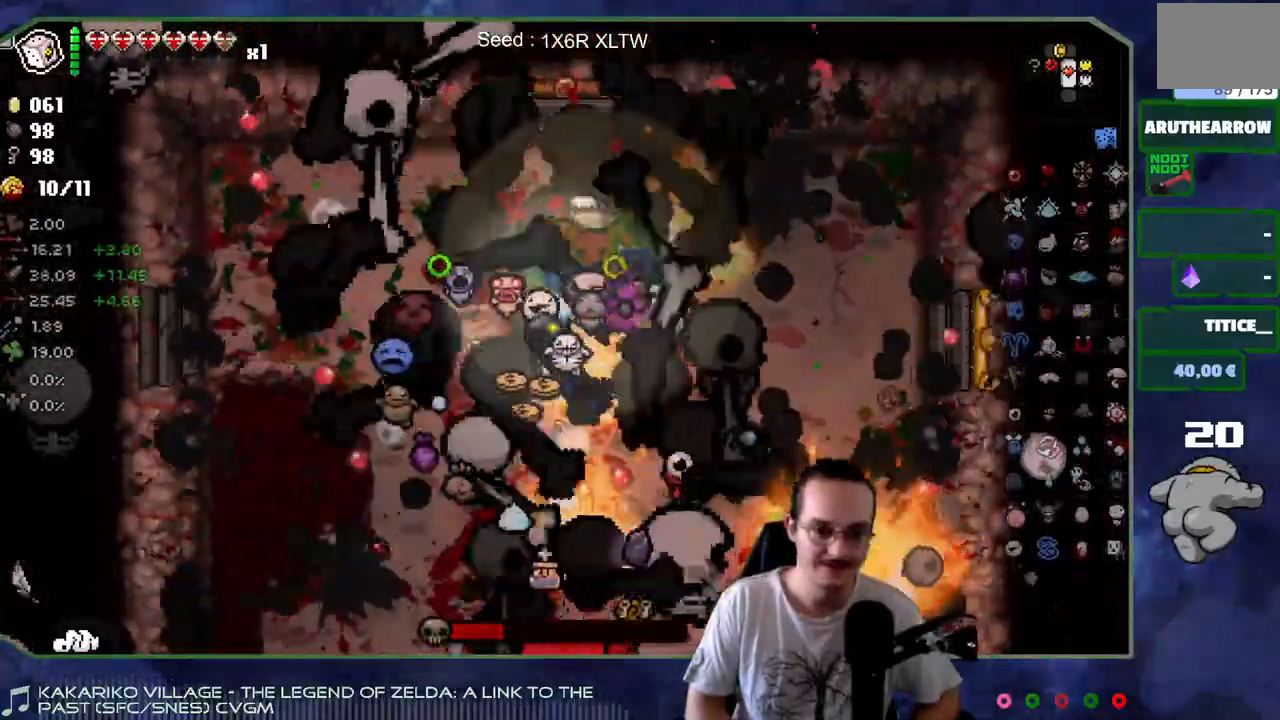
{"buttons": [], "left_stick": "center", "right_stick": "down-right", "events": []}
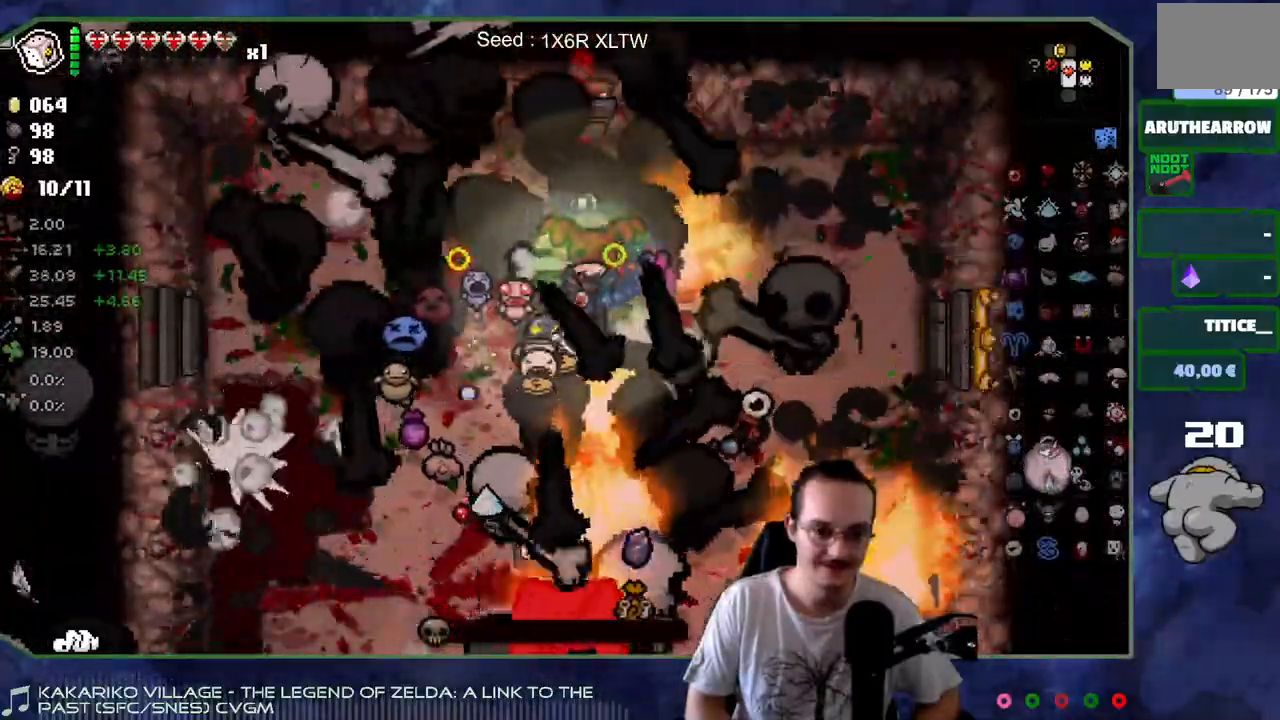
{"buttons": [], "left_stick": "center", "right_stick": "down-right", "events": []}
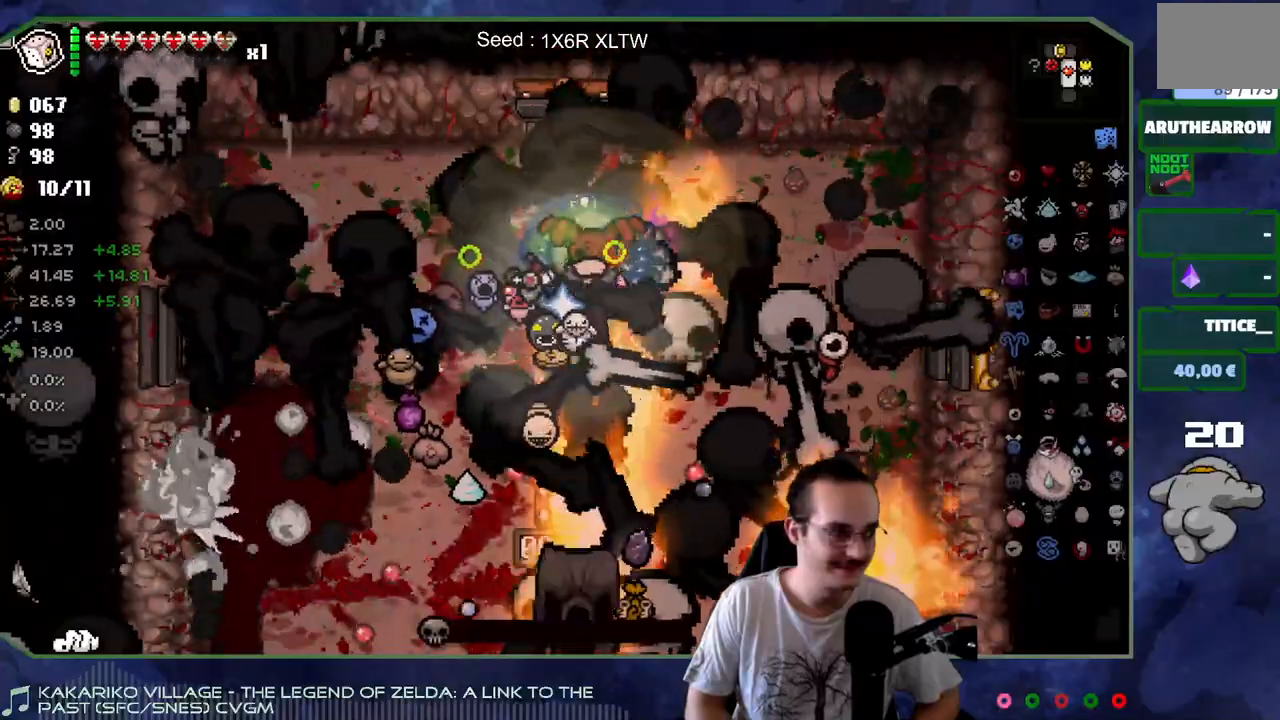
{"buttons": [], "left_stick": "center", "right_stick": "down-right", "events": []}
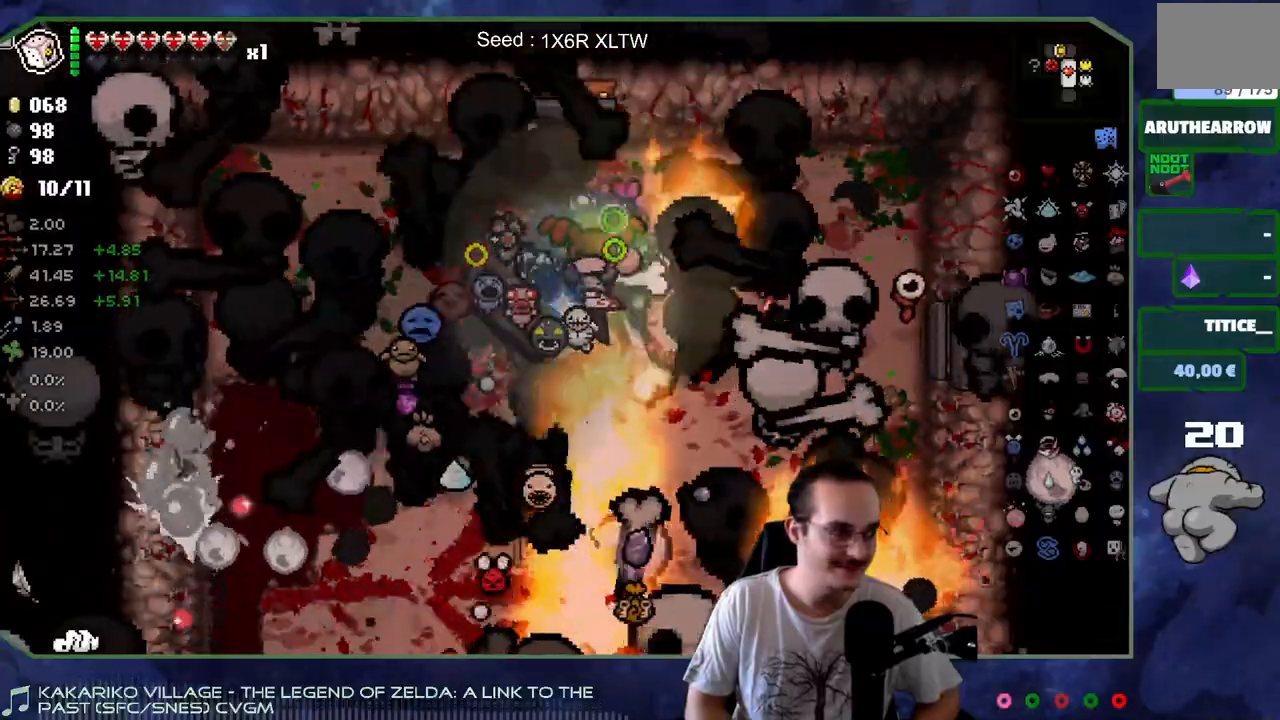
{"buttons": [], "left_stick": "center", "right_stick": "down-right", "events": []}
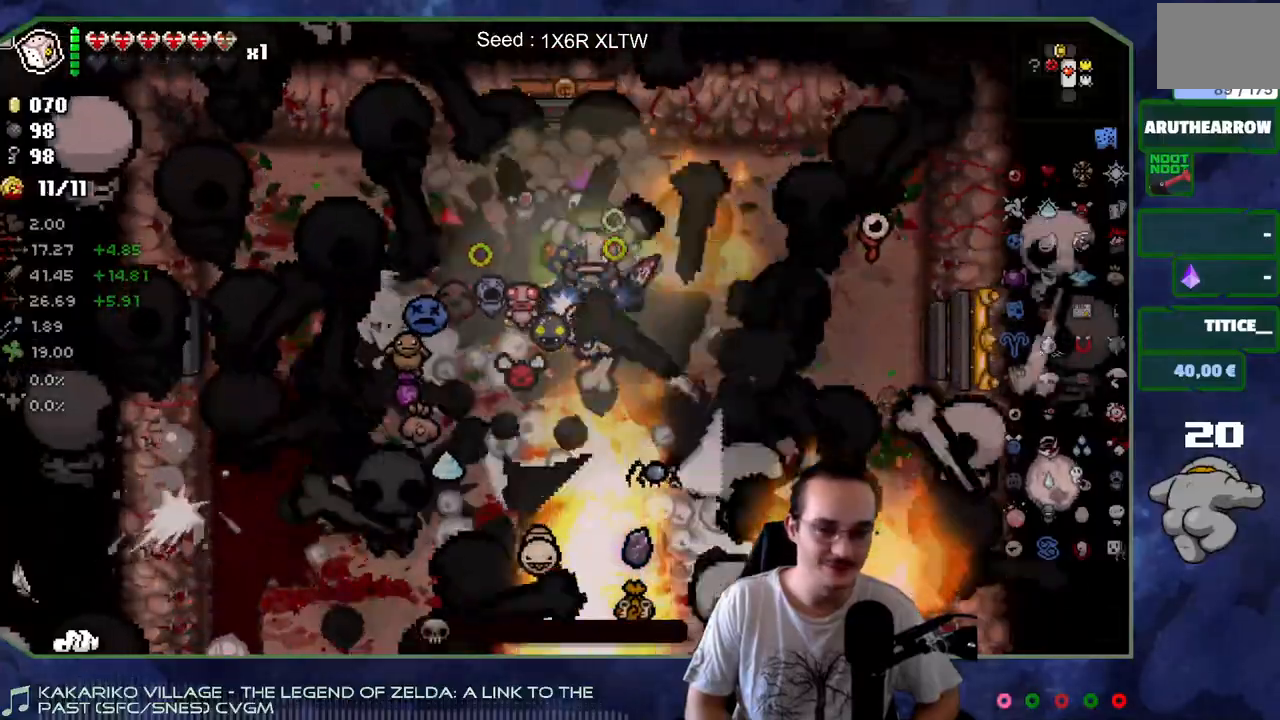
{"buttons": [], "left_stick": "center", "right_stick": "down-right", "events": []}
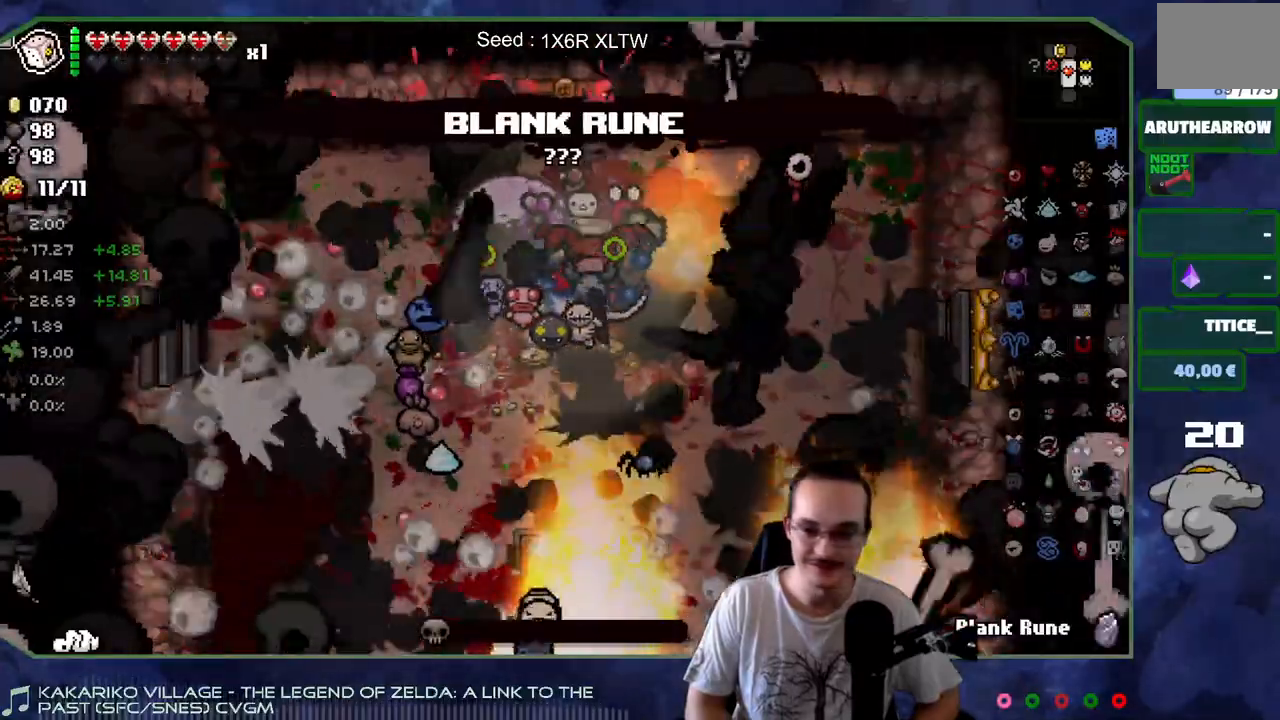
{"buttons": [], "left_stick": "center", "right_stick": "down-right", "events": []}
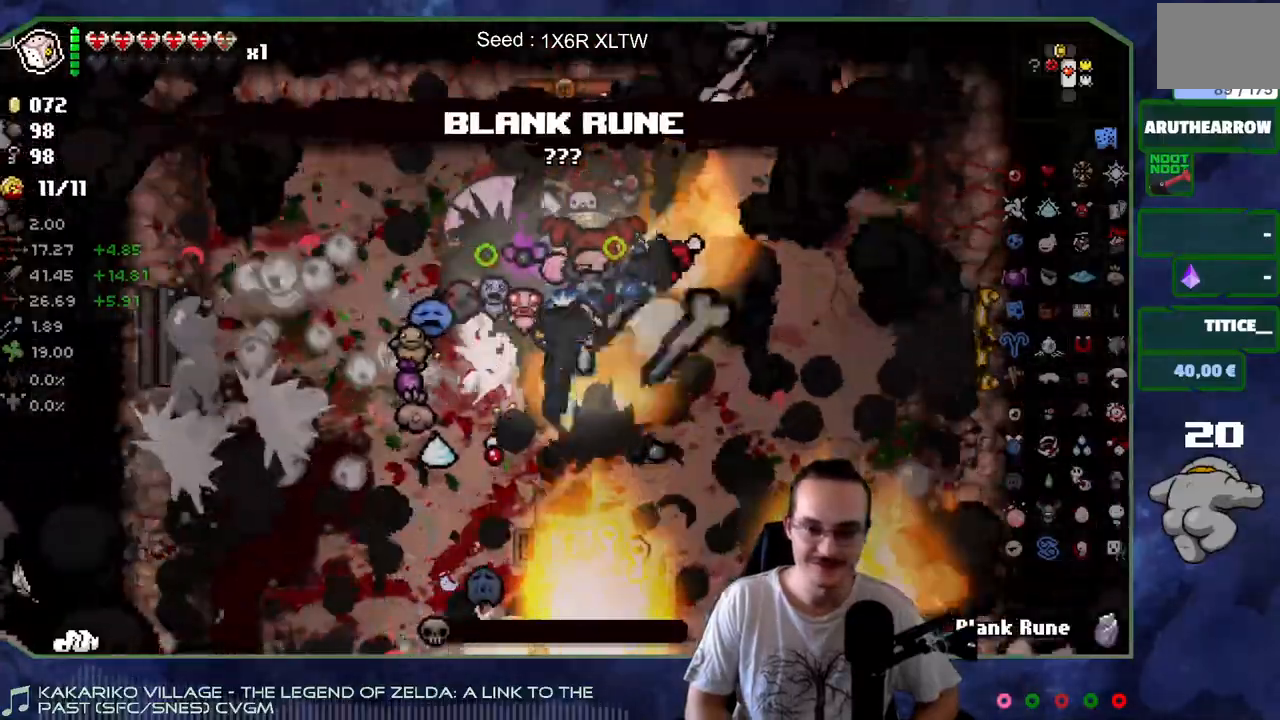
{"buttons": [], "left_stick": "center", "right_stick": "down-right", "events": []}
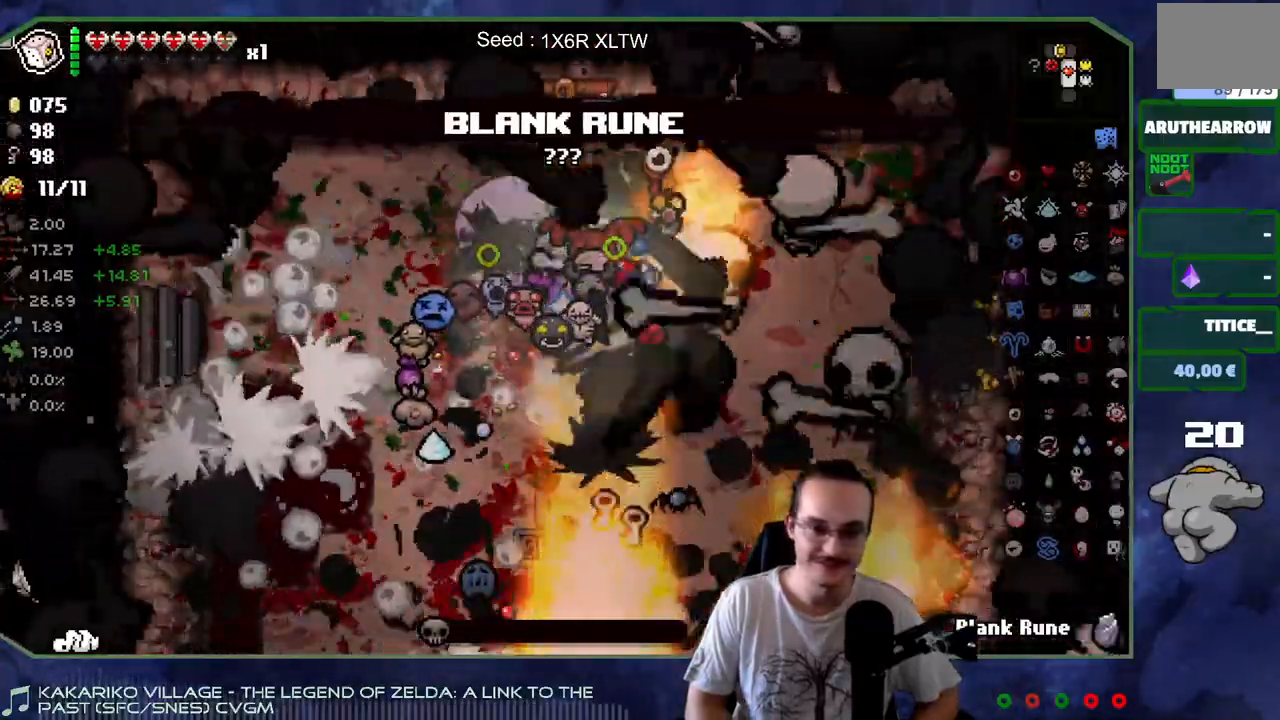
{"buttons": [], "left_stick": "center", "right_stick": "down-right", "events": []}
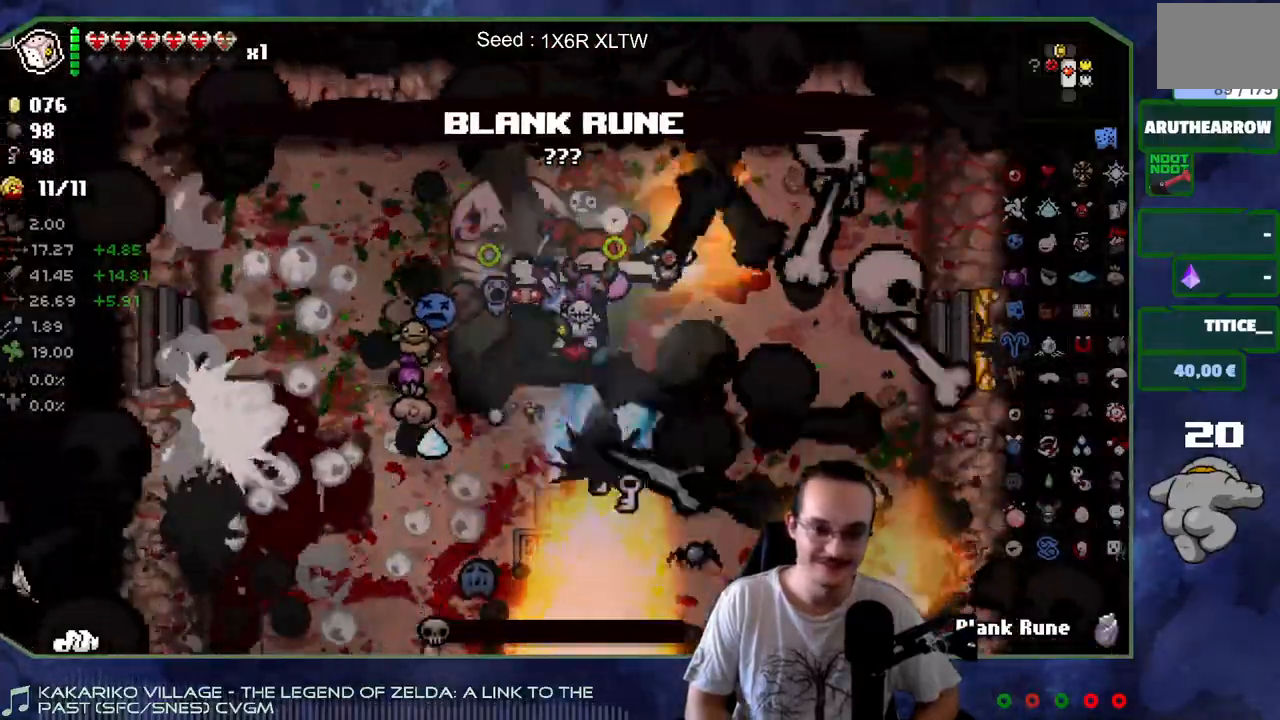
{"buttons": [], "left_stick": "center", "right_stick": "down-right", "events": []}
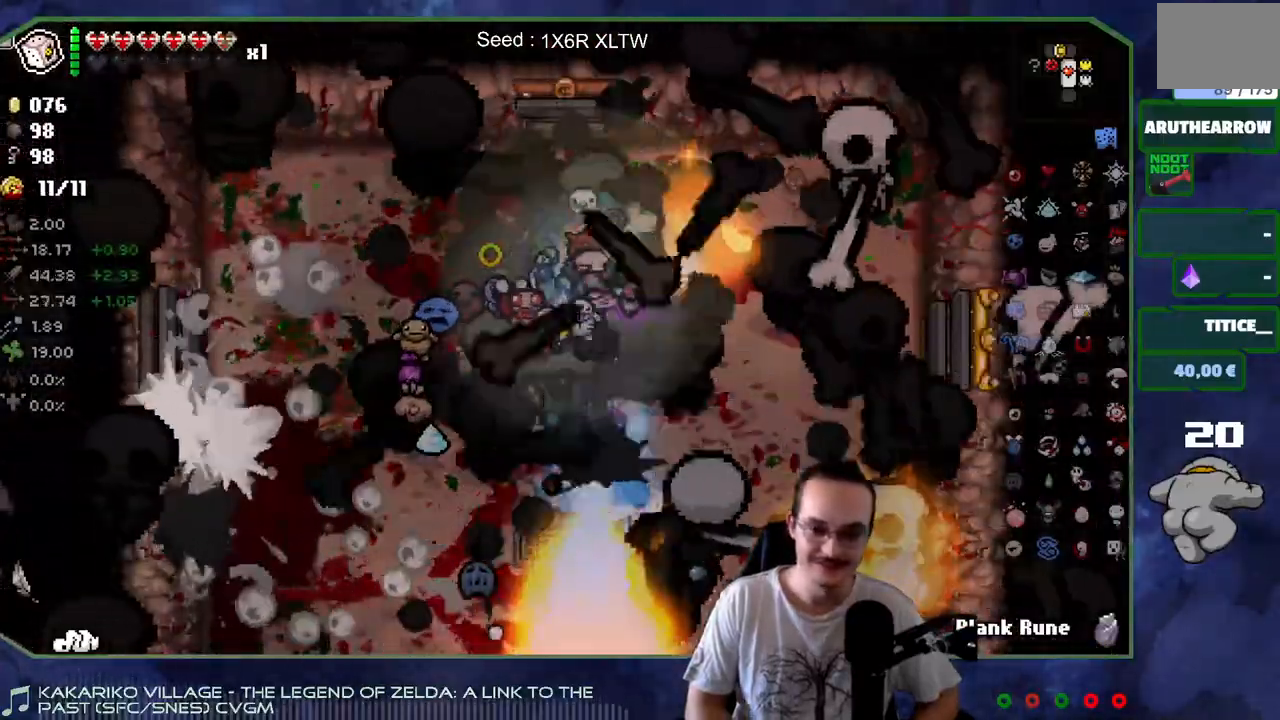
{"buttons": [], "left_stick": "left", "right_stick": "down-right", "events": [[467, "left_stick", "left"]]}
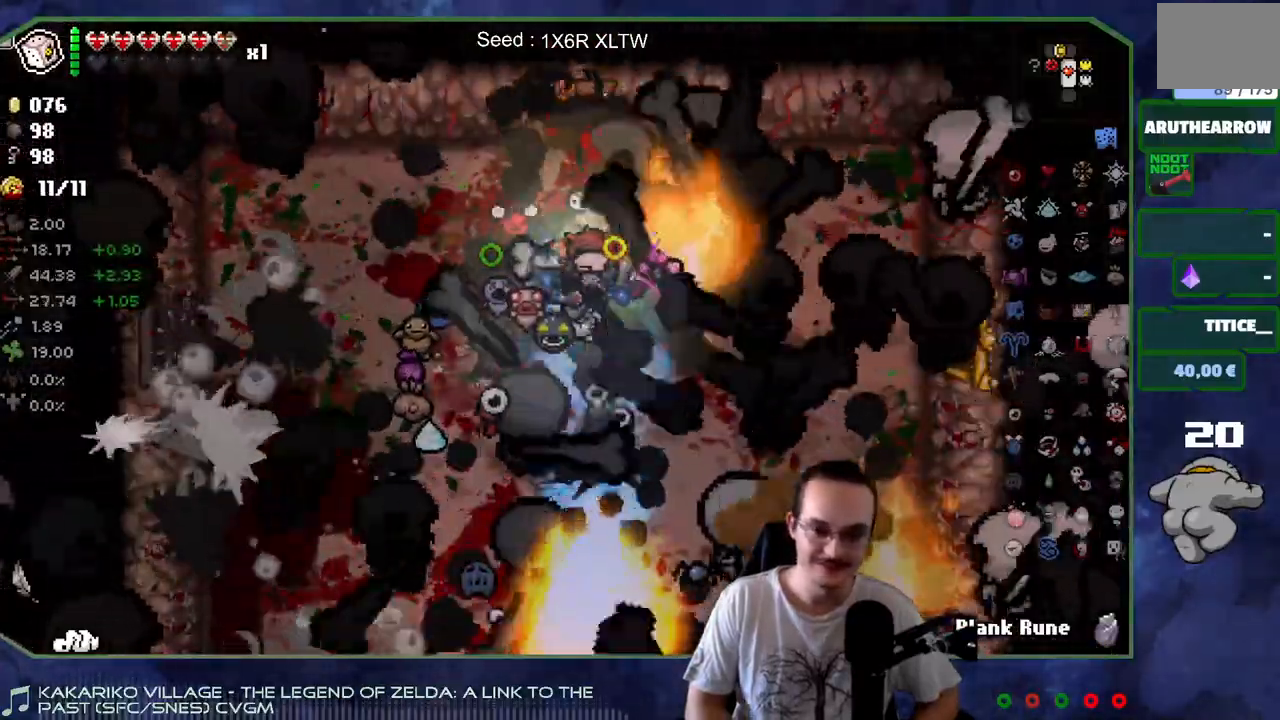
{"buttons": [], "left_stick": "up-left", "right_stick": "down-right", "events": [[100, "left_stick", "down-left"], [300, "left_stick", "down"], [433, "left_stick", "up-left"]]}
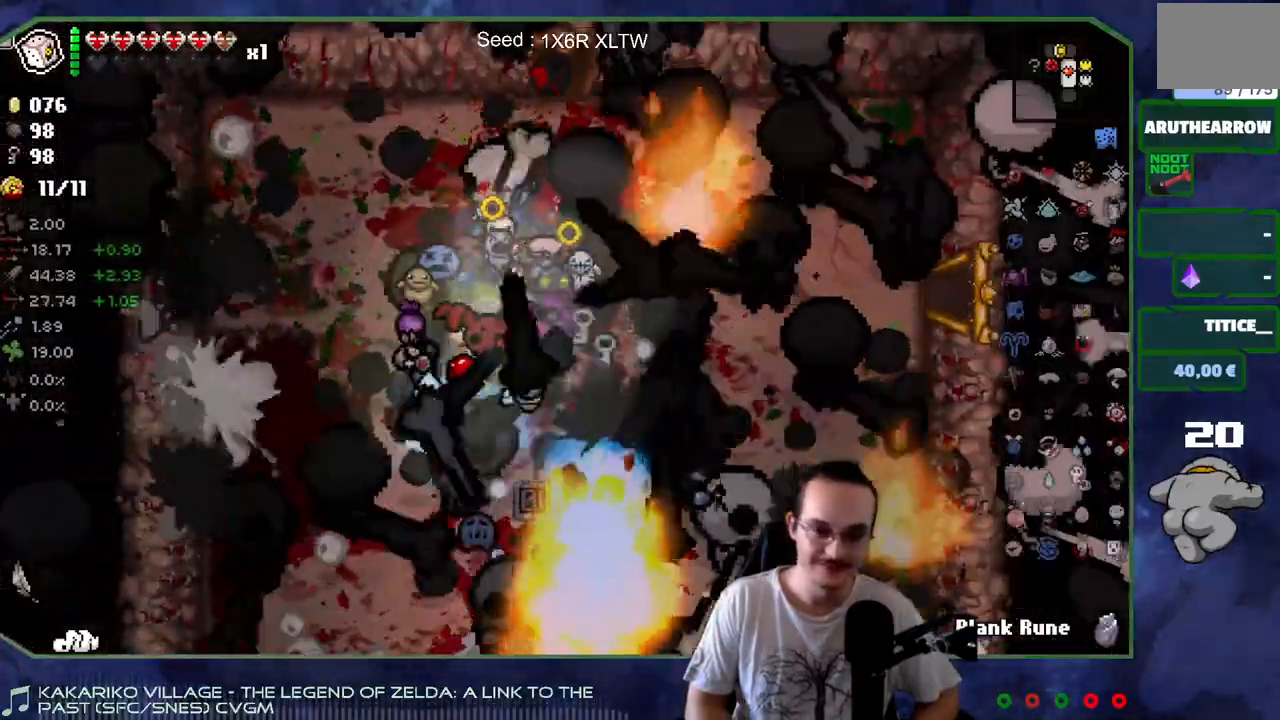
{"buttons": [], "left_stick": "up-right", "right_stick": "right", "events": [[33, "left_stick", "down-left"], [233, "right_stick", "right"], [250, "left_stick", "down-right"], [450, "left_stick", "up-right"]]}
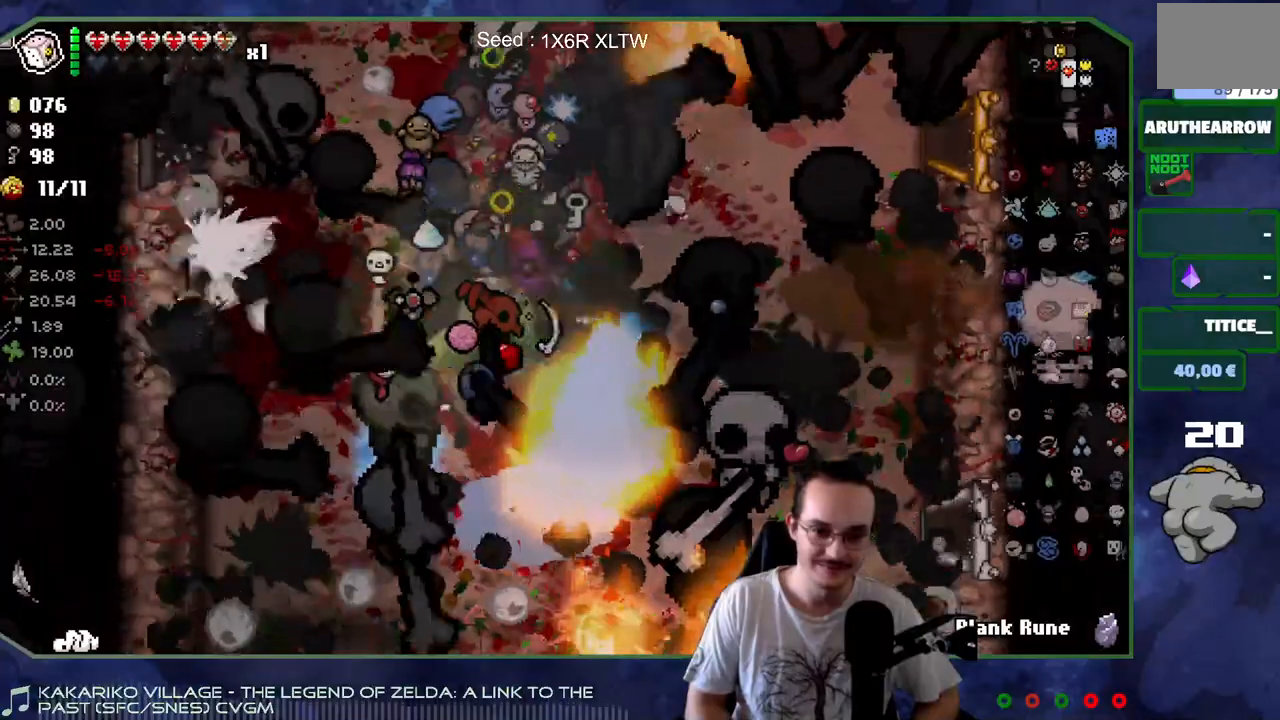
{"buttons": [], "left_stick": "center", "right_stick": "down-right", "events": [[117, "left_stick", "up"], [217, "right_stick", "down-right"], [417, "left_stick", "center"]]}
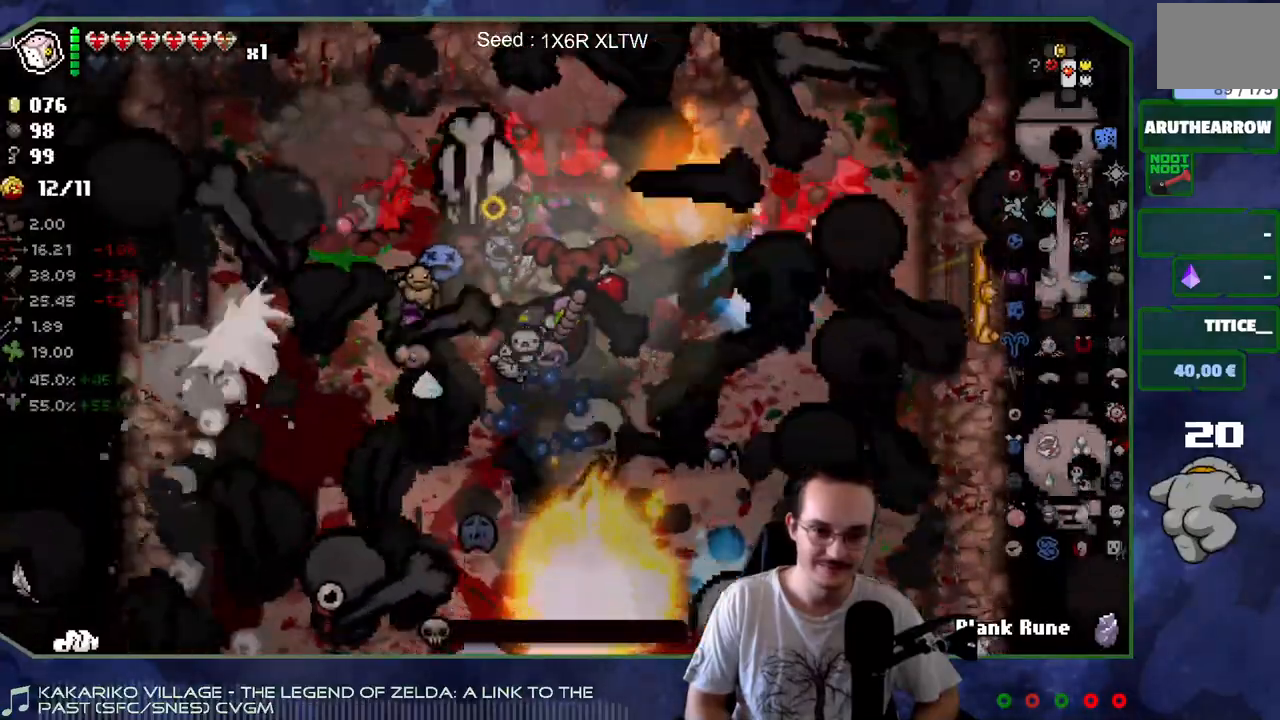
{"buttons": [], "left_stick": "down-left", "right_stick": "down-right", "events": [[67, "left_stick", "up"], [217, "left_stick", "center"], [450, "left_stick", "down-left"]]}
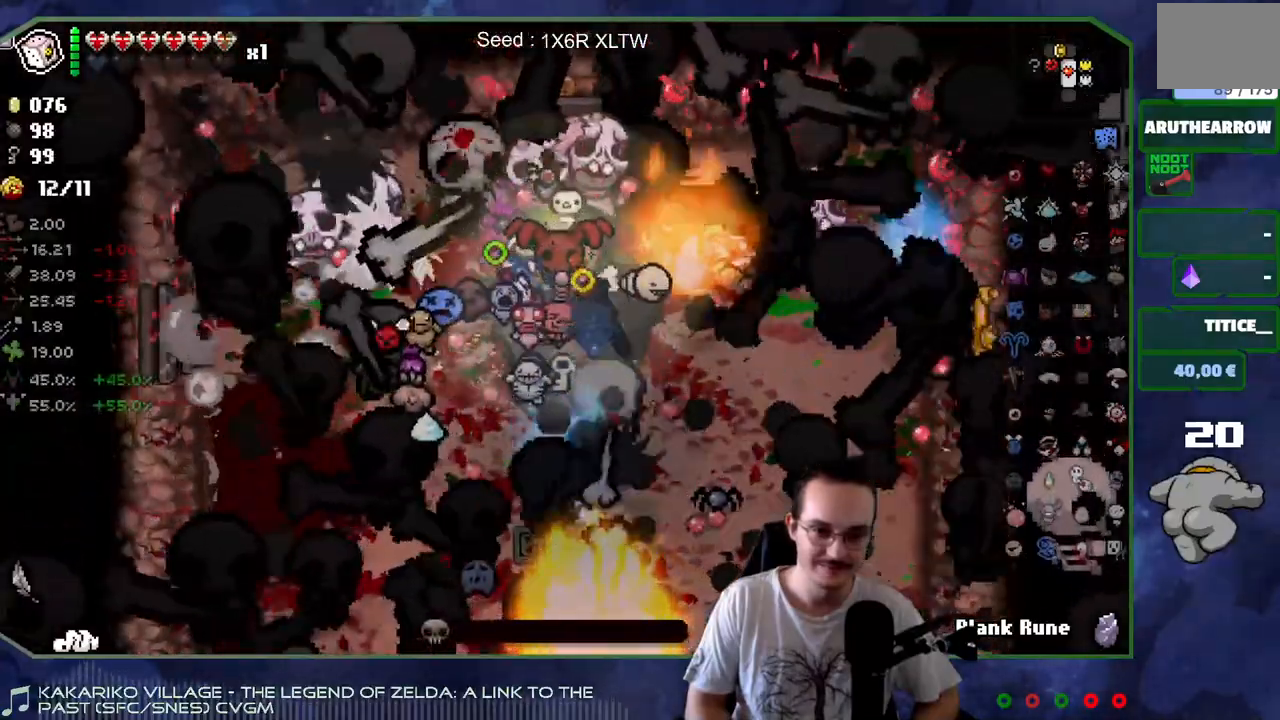
{"buttons": [], "left_stick": "center", "right_stick": "down-right", "events": [[67, "left_stick", "center"]]}
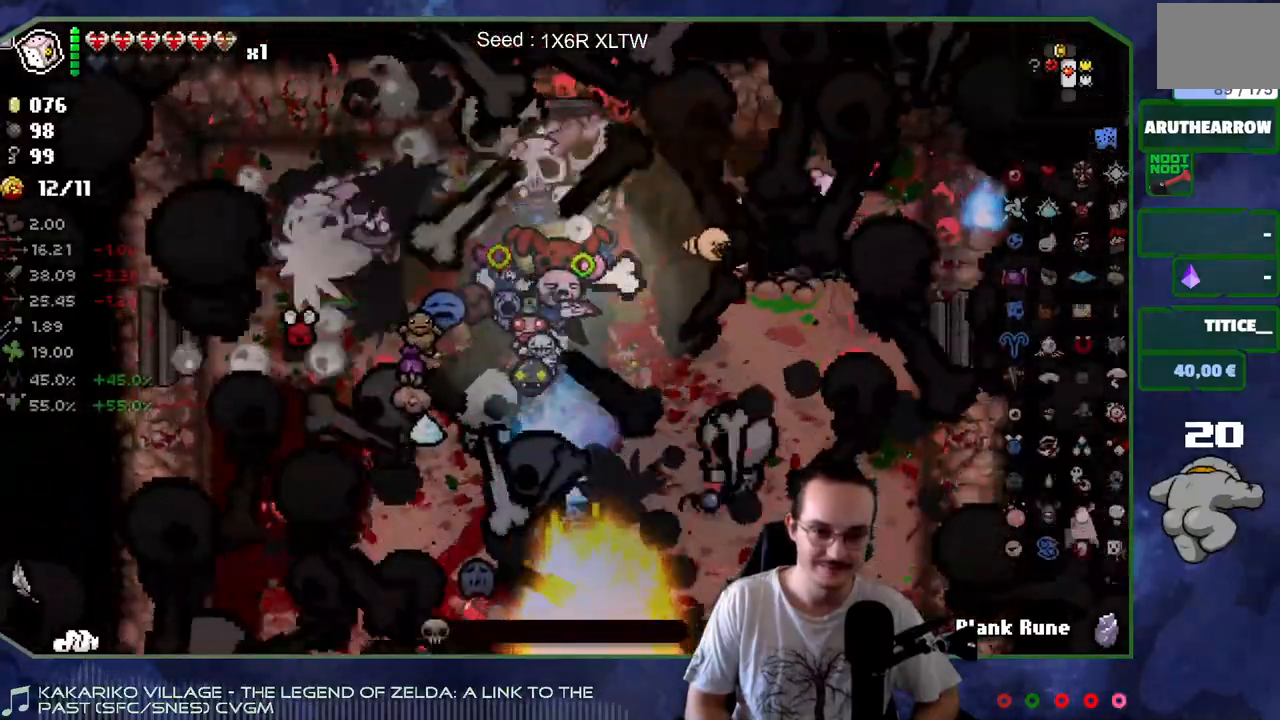
{"buttons": [], "left_stick": "down-left", "right_stick": "down-right", "events": [[217, "left_stick", "down-left"]]}
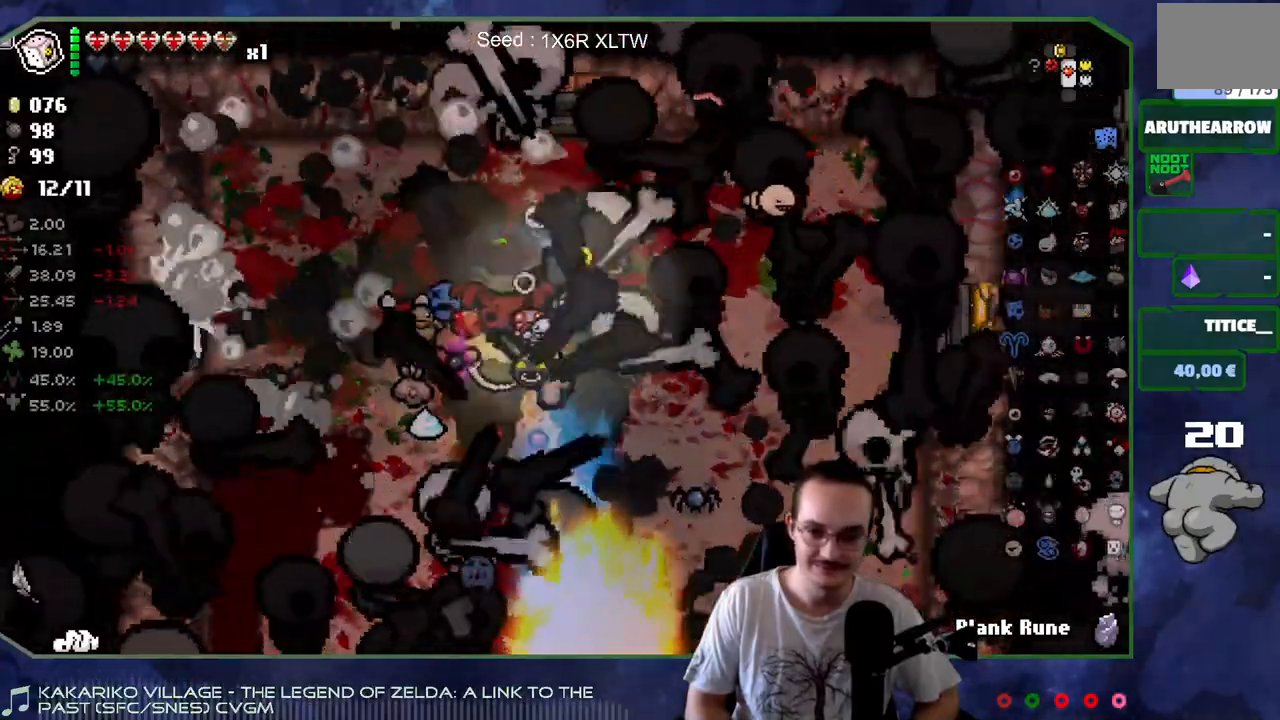
{"buttons": [], "left_stick": "down-left", "right_stick": "right", "events": [[33, "left_stick", "center"], [117, "left_stick", "down-left"], [200, "right_stick", "right"]]}
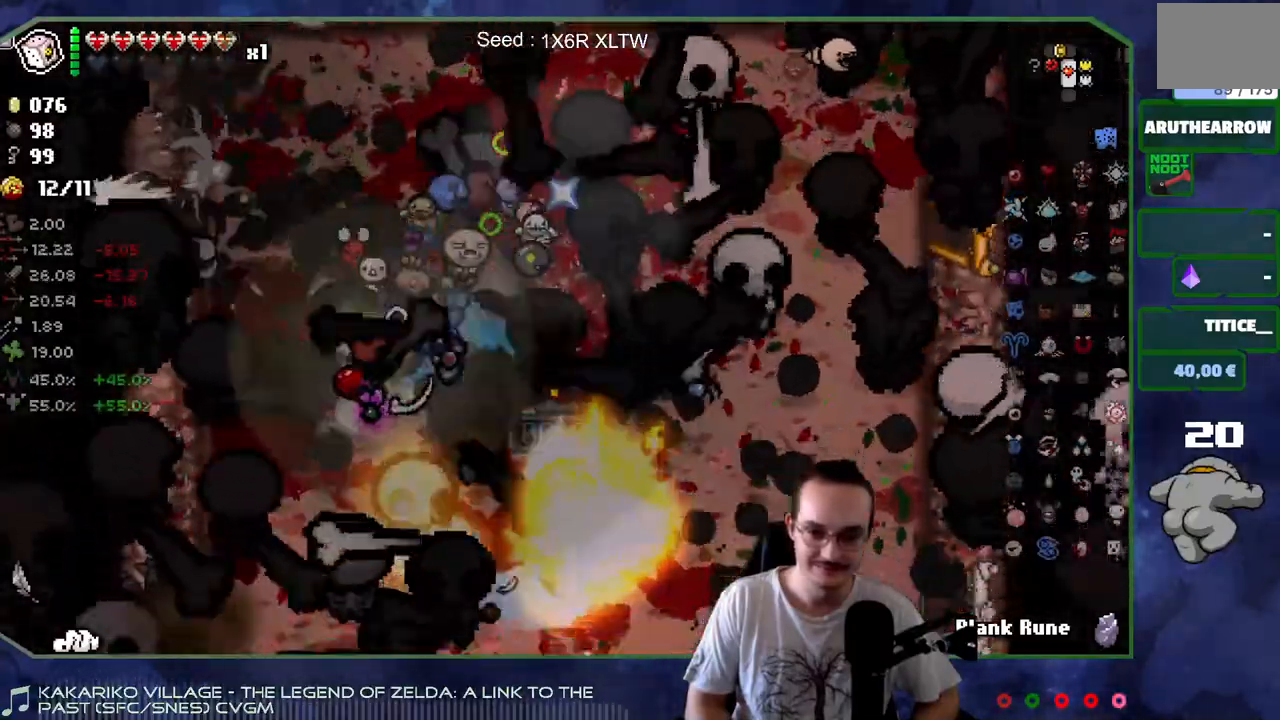
{"buttons": [], "left_stick": "down-right", "right_stick": "right", "events": [[133, "left_stick", "down"], [233, "left_stick", "down-right"]]}
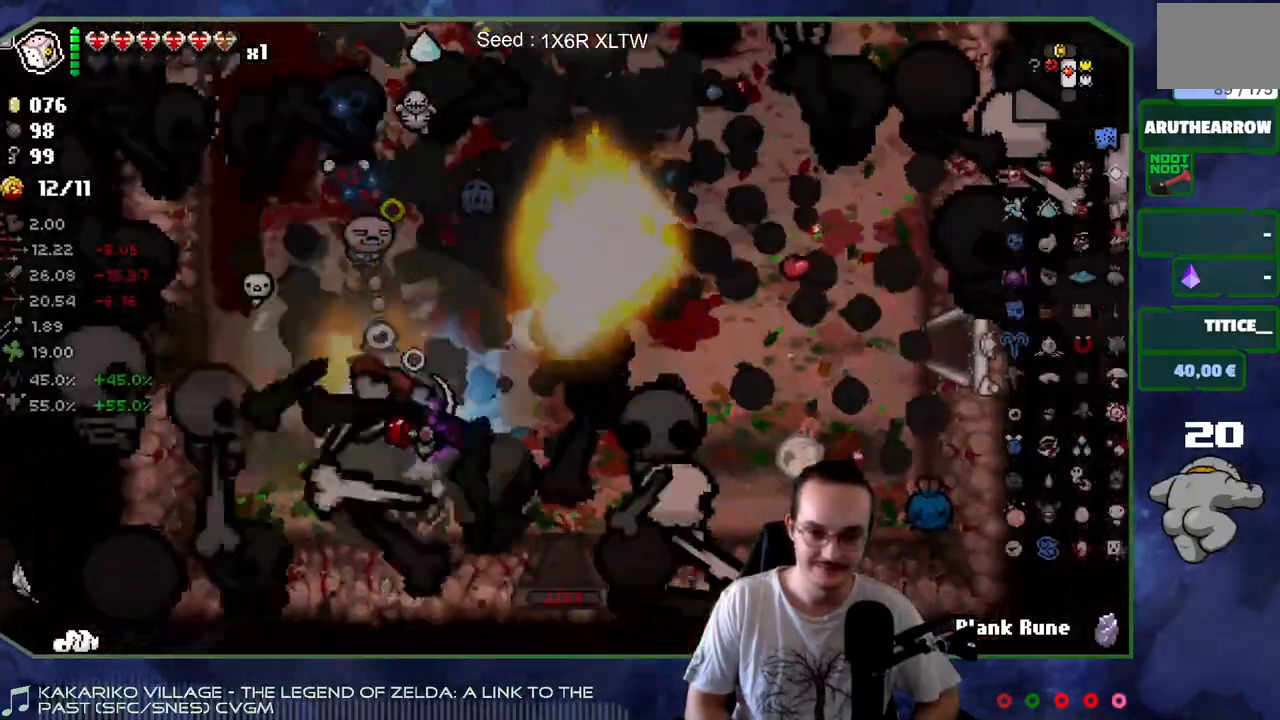
{"buttons": [], "left_stick": "left", "right_stick": "right", "events": [[50, "left_stick", "up-right"], [167, "left_stick", "up-left"], [450, "left_stick", "left"]]}
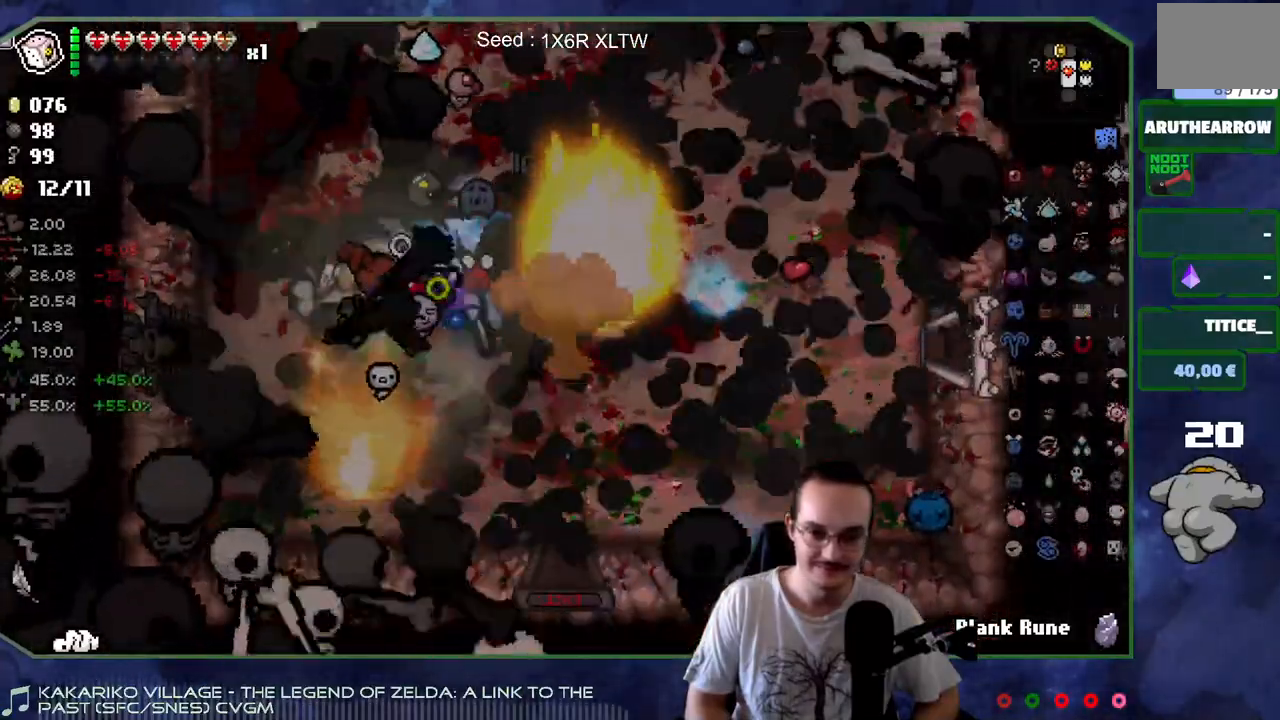
{"buttons": [], "left_stick": "center", "right_stick": "left", "events": [[67, "right_stick", "center"], [217, "left_stick", "down-left"], [367, "left_stick", "left"], [433, "right_stick", "left"], [500, "left_stick", "center"]]}
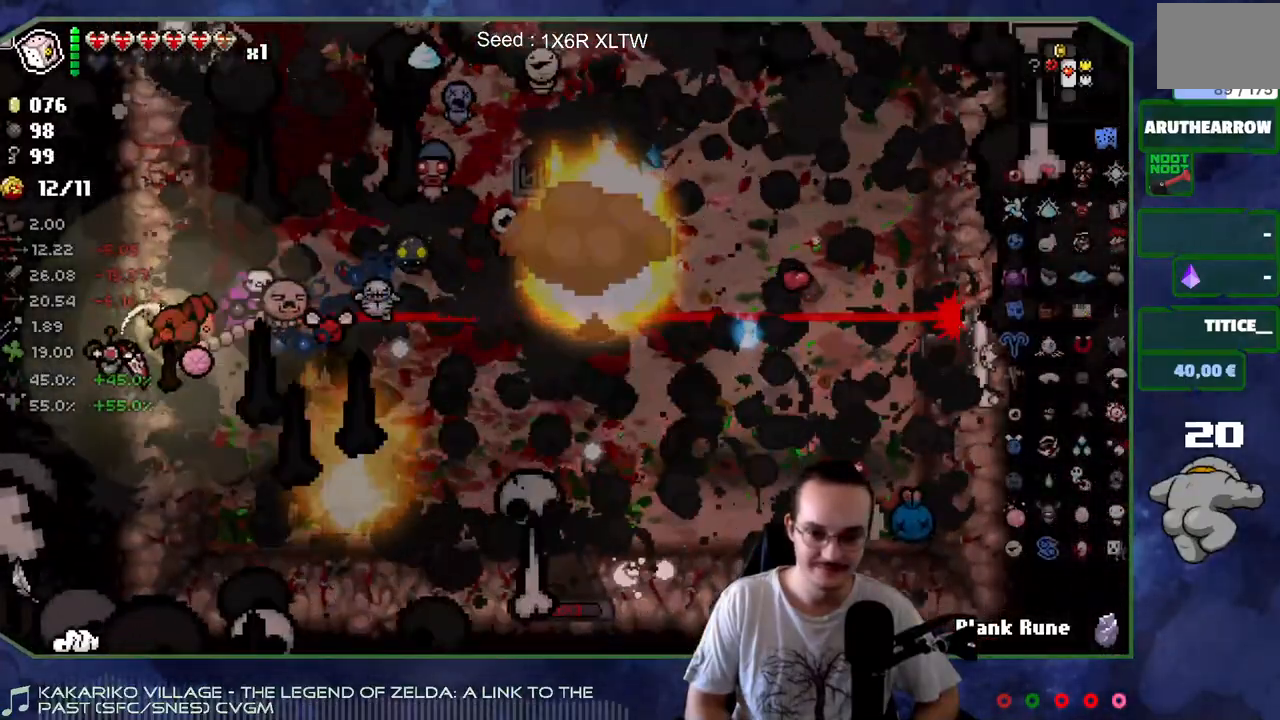
{"buttons": [], "left_stick": "center", "right_stick": "left", "events": []}
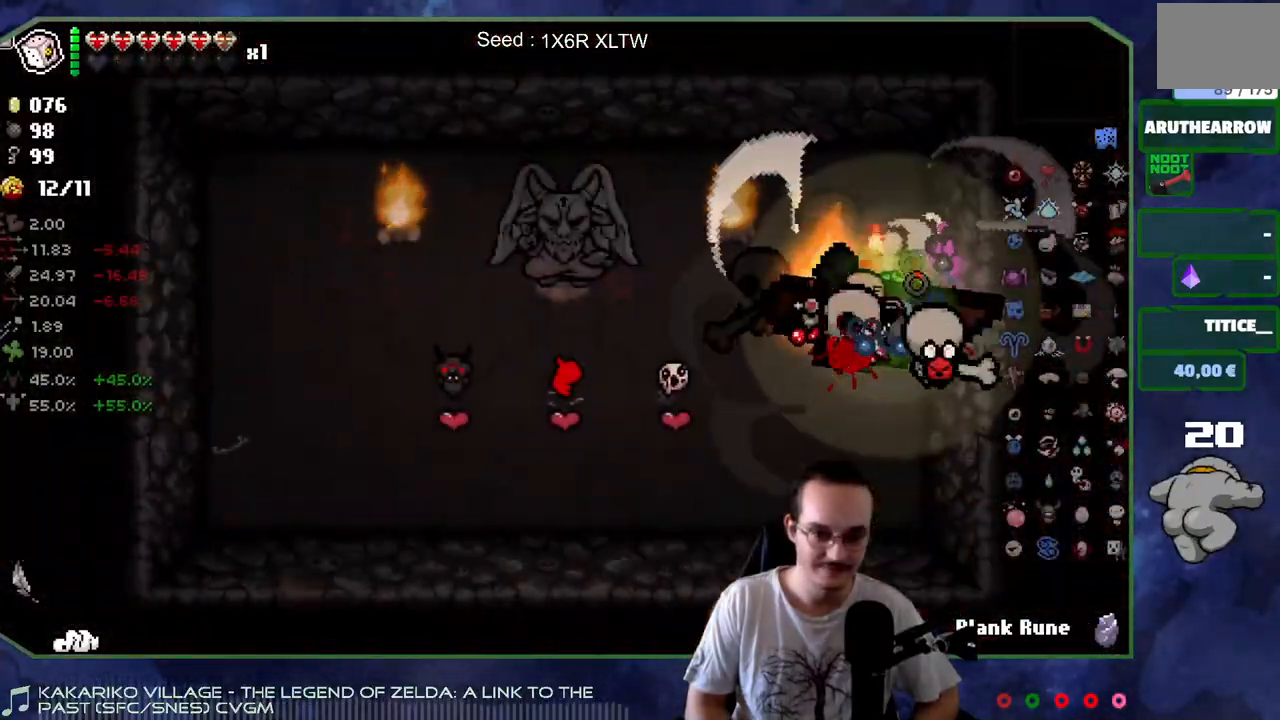
{"buttons": [], "left_stick": "up", "right_stick": "left", "events": [[383, "left_stick", "up"]]}
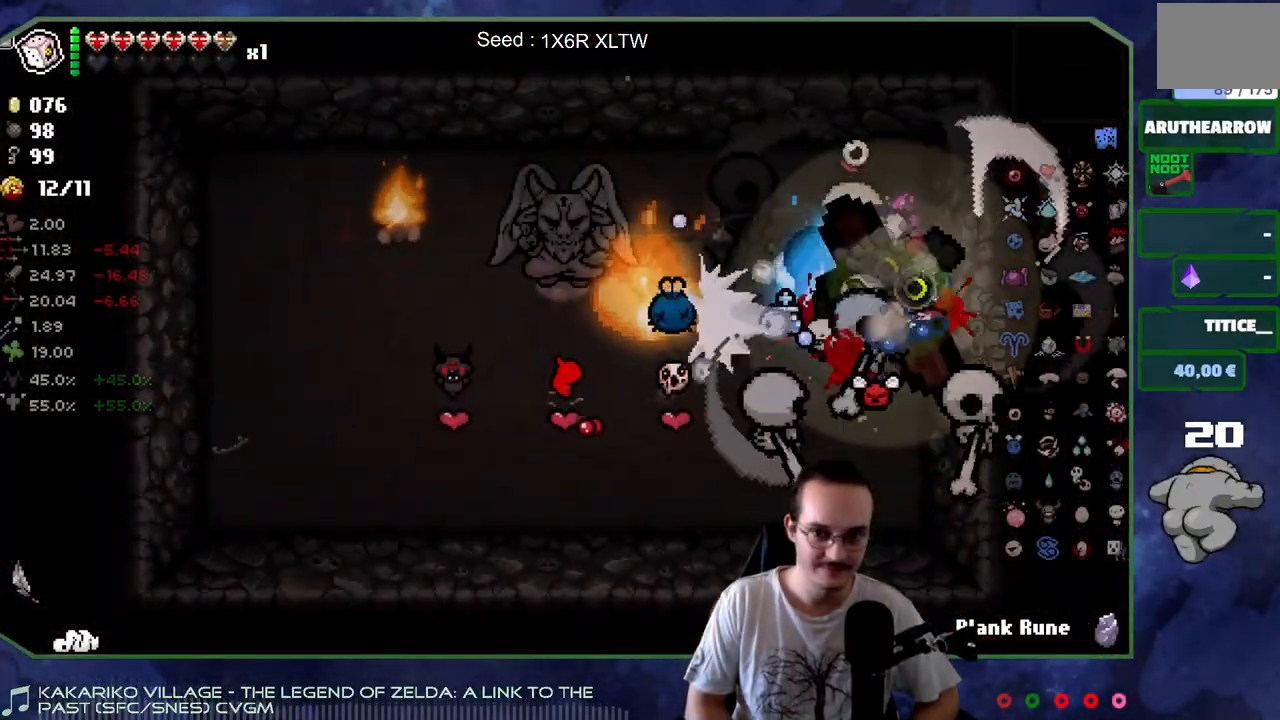
{"buttons": [], "left_stick": "down", "right_stick": "center", "events": [[67, "left_stick", "up-left"], [183, "left_stick", "center"], [300, "left_stick", "down"], [433, "right_stick", "center"]]}
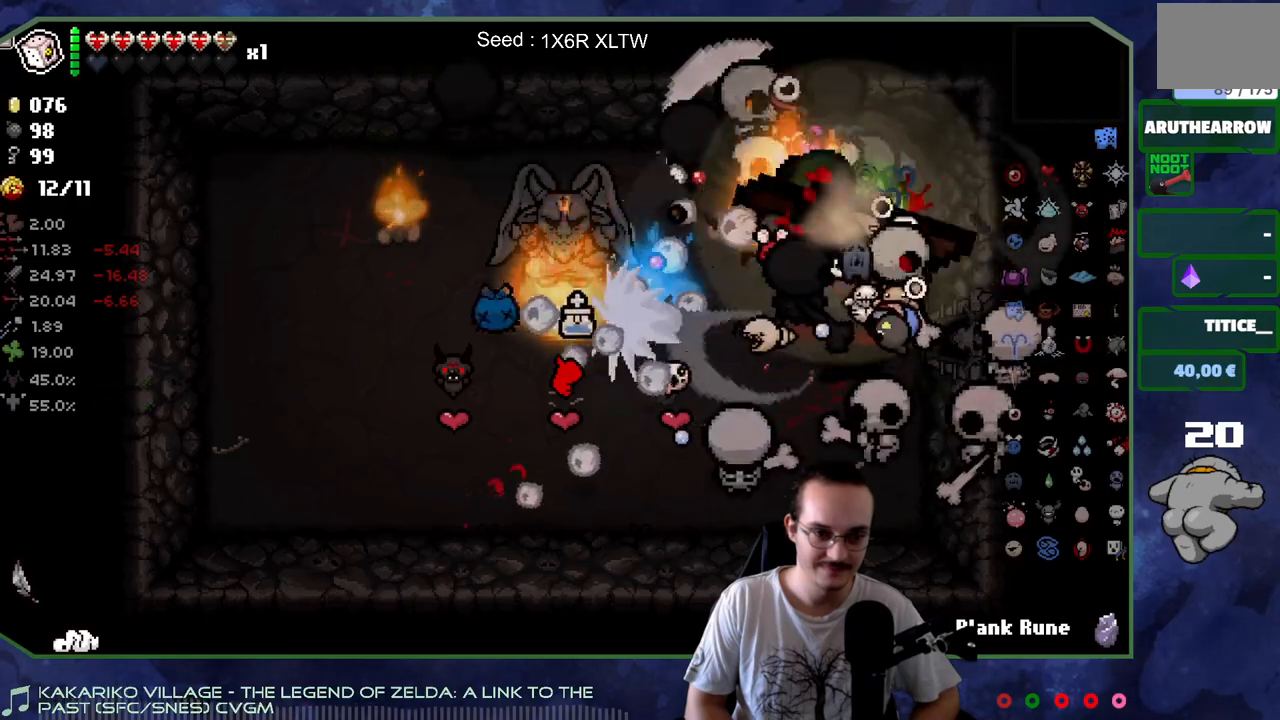
{"buttons": ["L2"], "left_stick": "center", "right_stick": "center", "events": [[150, "left_stick", "center"], [383, "L2", "down"]]}
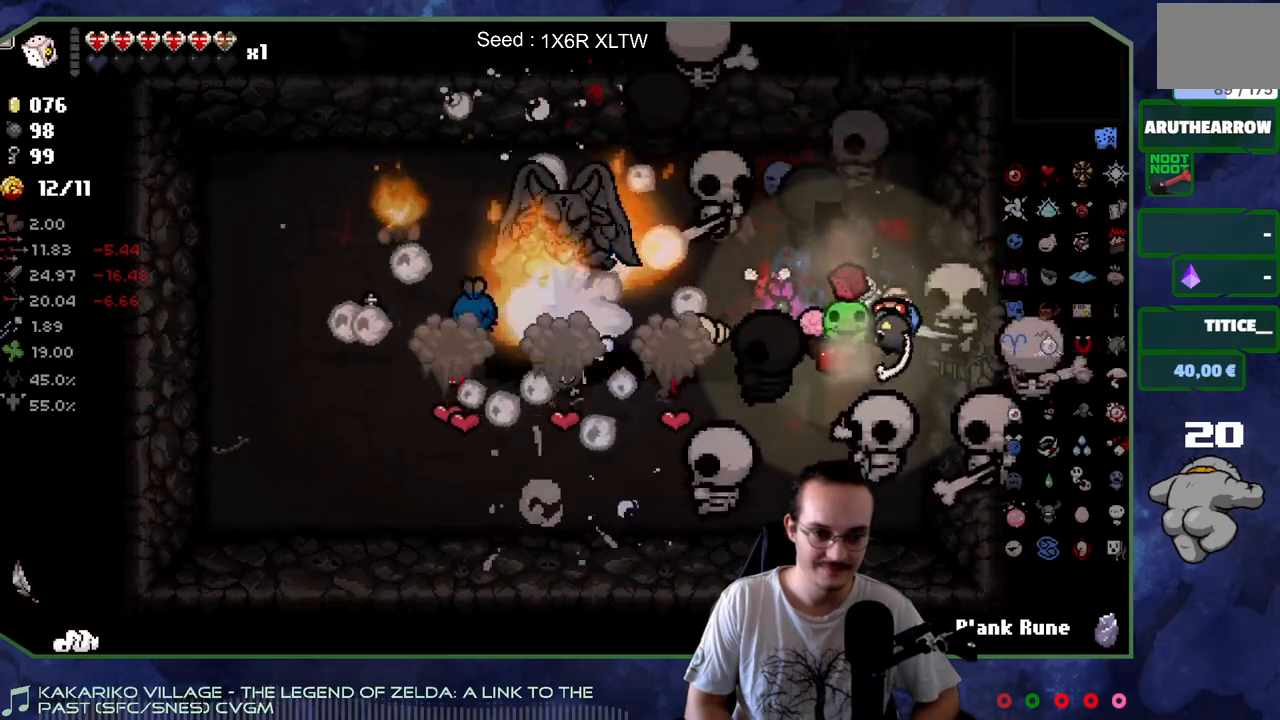
{"buttons": [], "left_stick": "down-left", "right_stick": "center", "events": [[67, "L2", "up"], [283, "left_stick", "down"], [417, "left_stick", "down-left"]]}
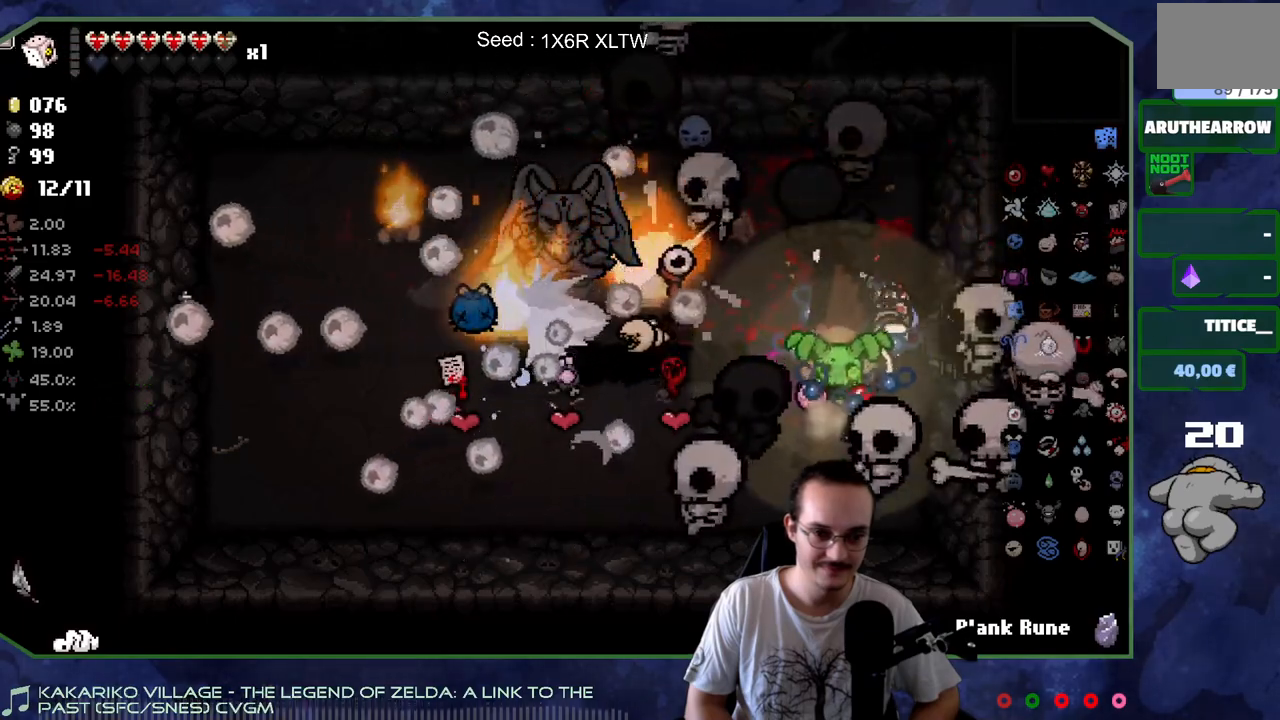
{"buttons": [], "left_stick": "center", "right_stick": "center", "events": [[183, "left_stick", "left"], [467, "left_stick", "center"]]}
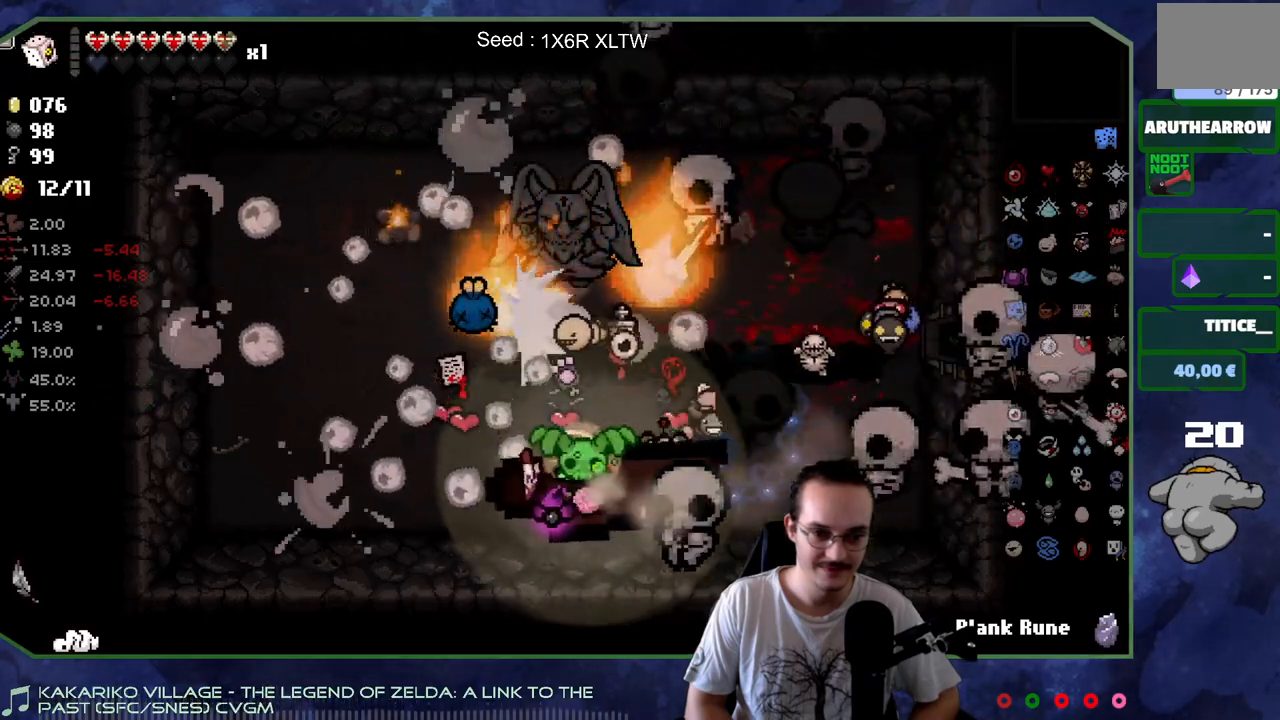
{"buttons": [], "left_stick": "center", "right_stick": "center", "events": [[300, "left_stick", "right"], [450, "left_stick", "center"]]}
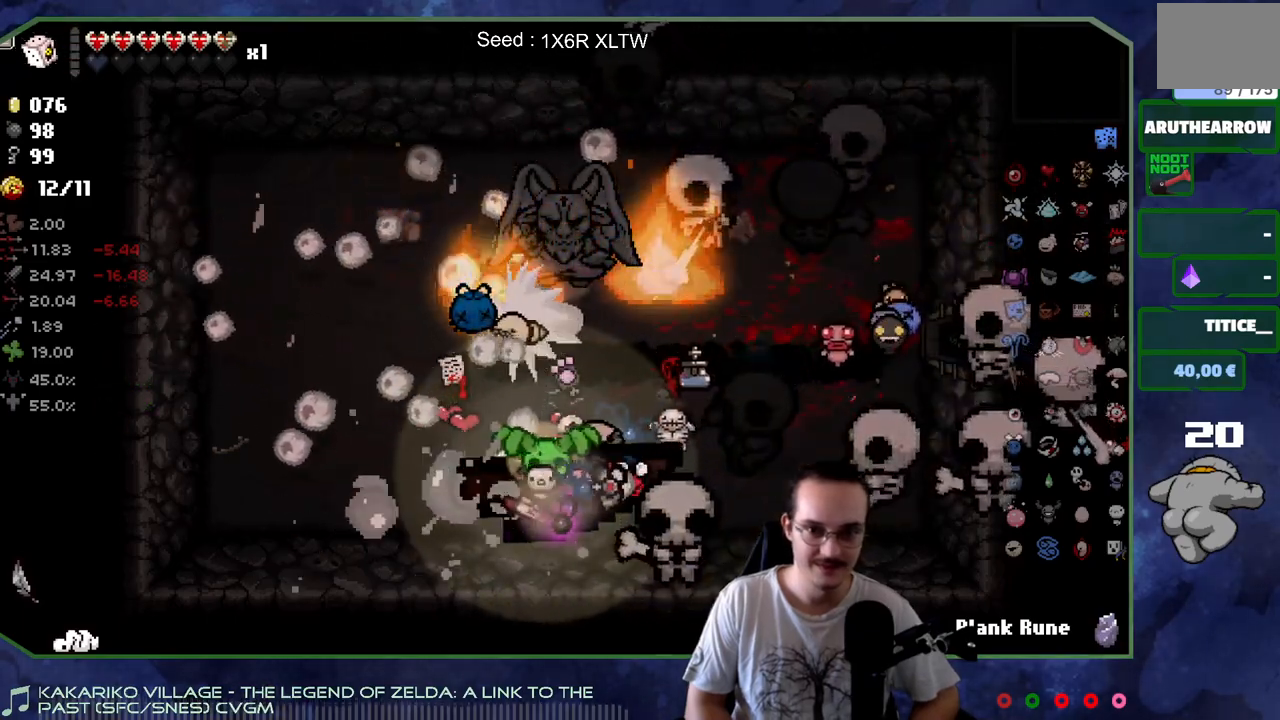
{"buttons": [], "left_stick": "center", "right_stick": "center", "events": []}